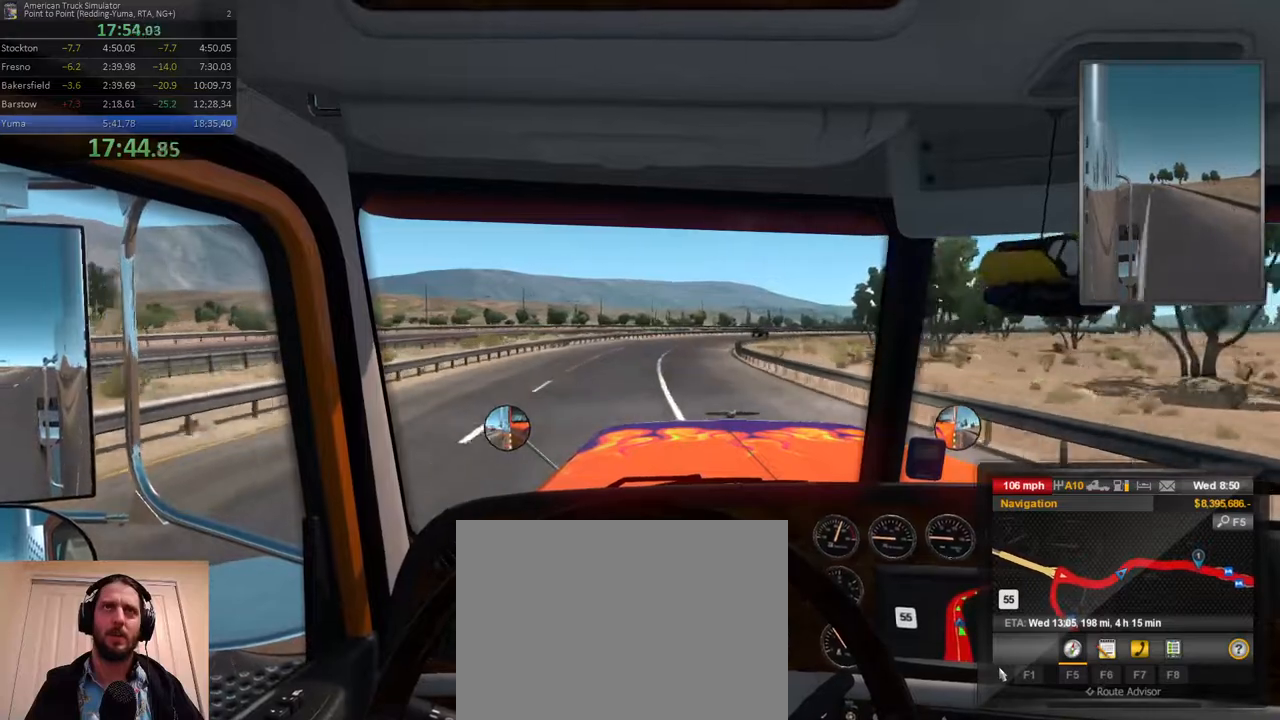
Gameplay with a controller (Xbox layout); each line is a JSON object with the inputs held at the frame after it. "events" lists button and stick changes between this image and that frame as [ms after this image, input, new state], when the widget could be followed in between. Not read: L3 R3.
{"buttons": [], "left_stick": "center", "right_stick": "center", "events": [[400, "left_stick", "center"]]}
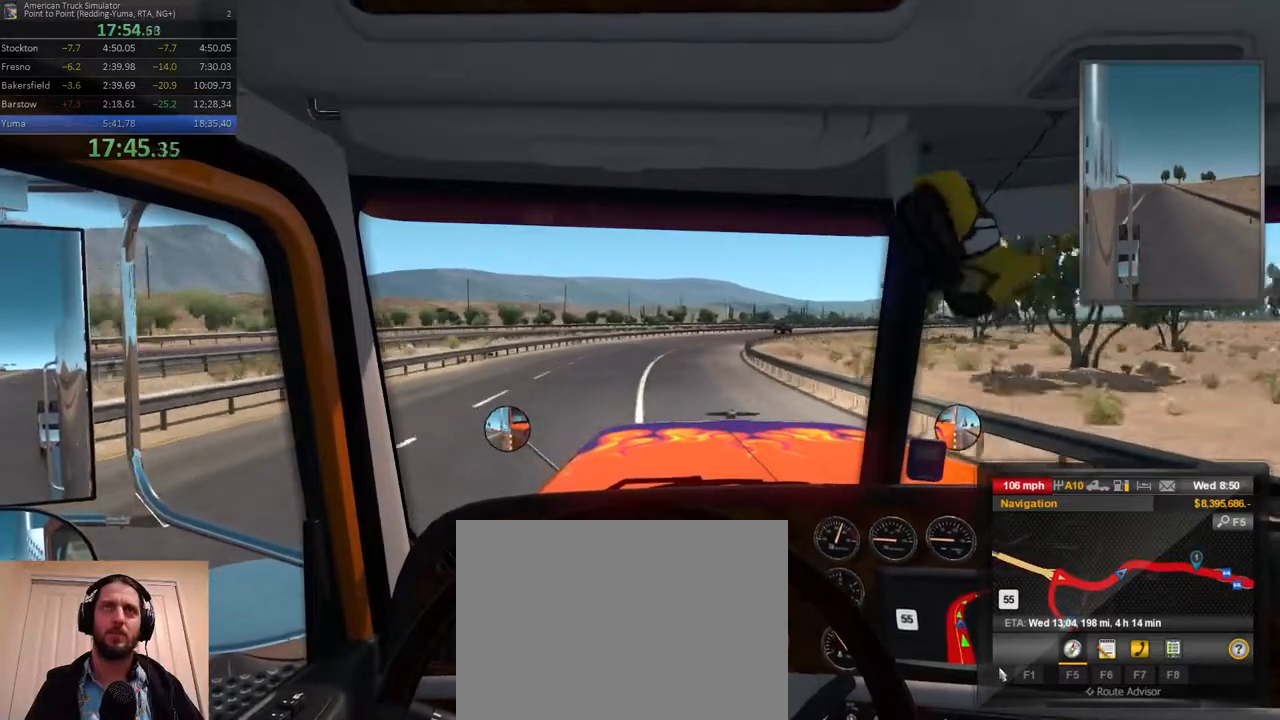
{"buttons": [], "left_stick": "right", "right_stick": "center", "events": [[100, "left_stick", "right"]]}
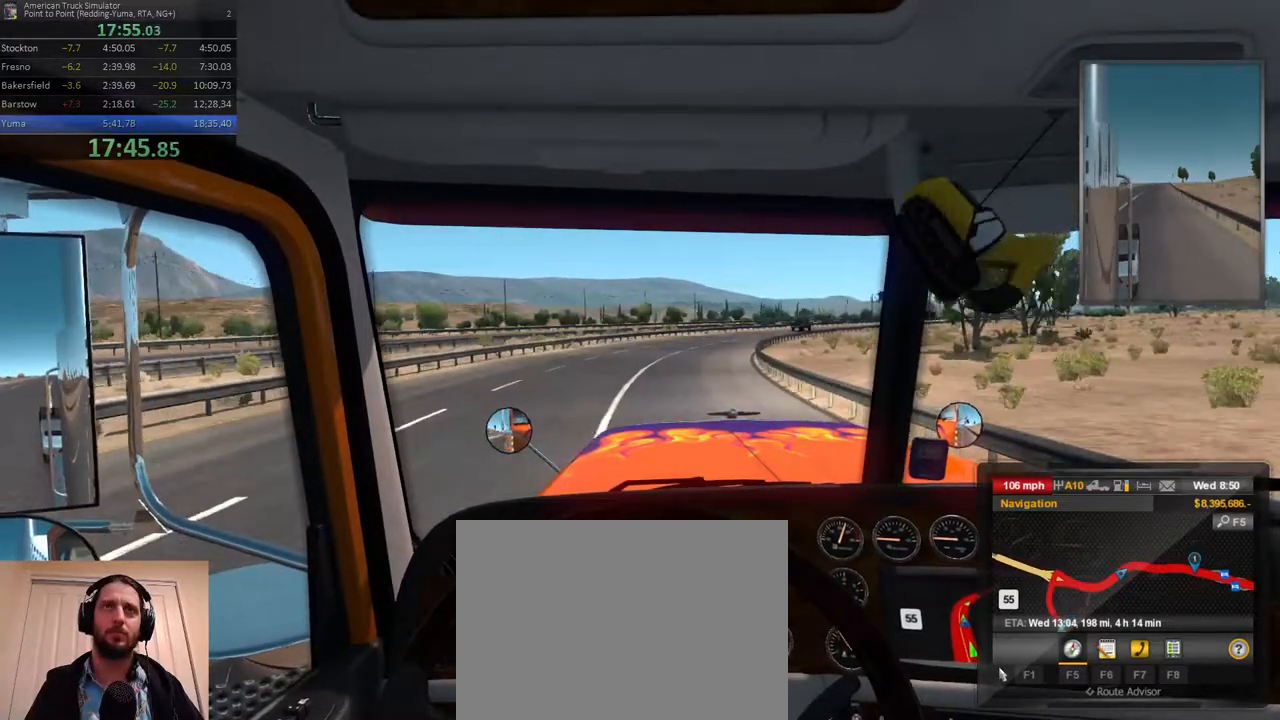
{"buttons": [], "left_stick": "right", "right_stick": "center", "events": [[67, "left_stick", "center"], [217, "left_stick", "right"]]}
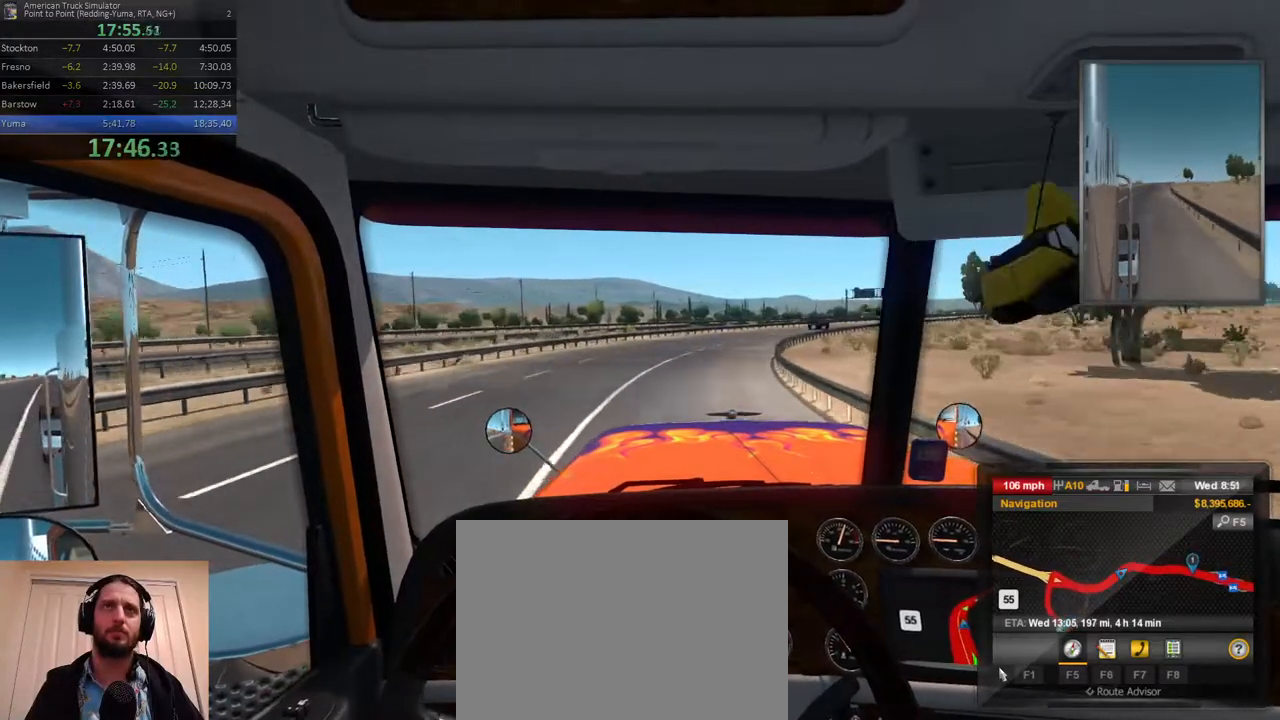
{"buttons": [], "left_stick": "right", "right_stick": "center", "events": []}